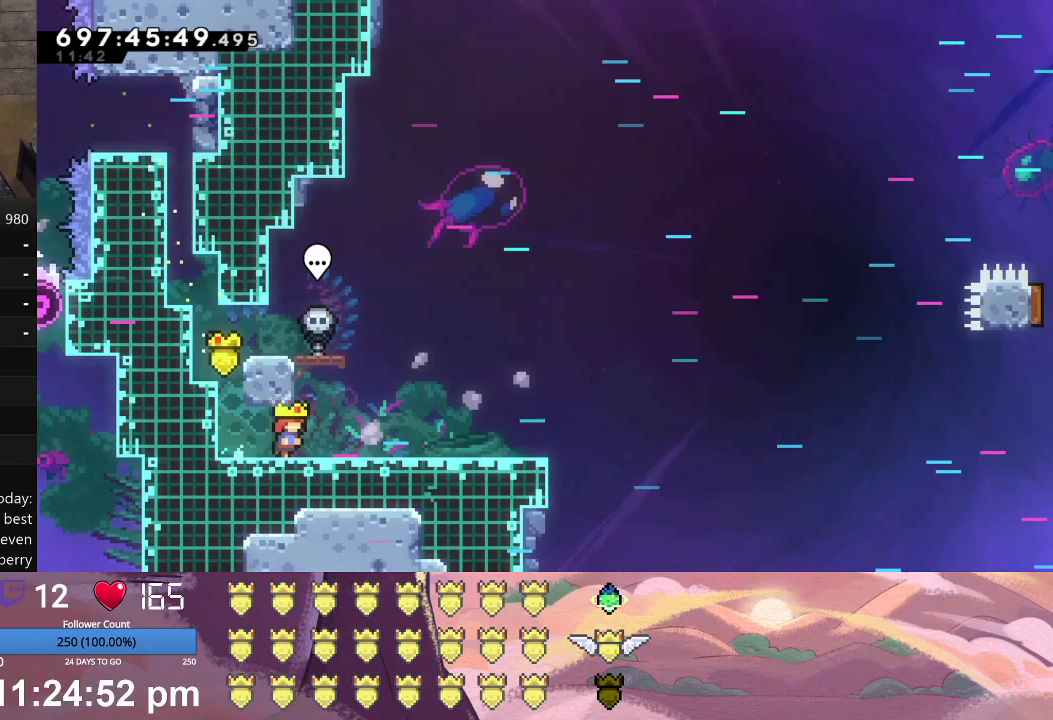
Gameplay with a controller (Xbox layout); each line is a JSON object with the inputs held at the frame after it. "events" lists button and stick changes between this image and that frame as [ms after this image, input, new state], when the widget could be followed in between. Not read: right_stick.
{"buttons": ["X", "L1", "DPAD_RIGHT"], "left_stick": "center", "events": [[300, "A", "down"], [433, "A", "up"], [500, "X", "down"]]}
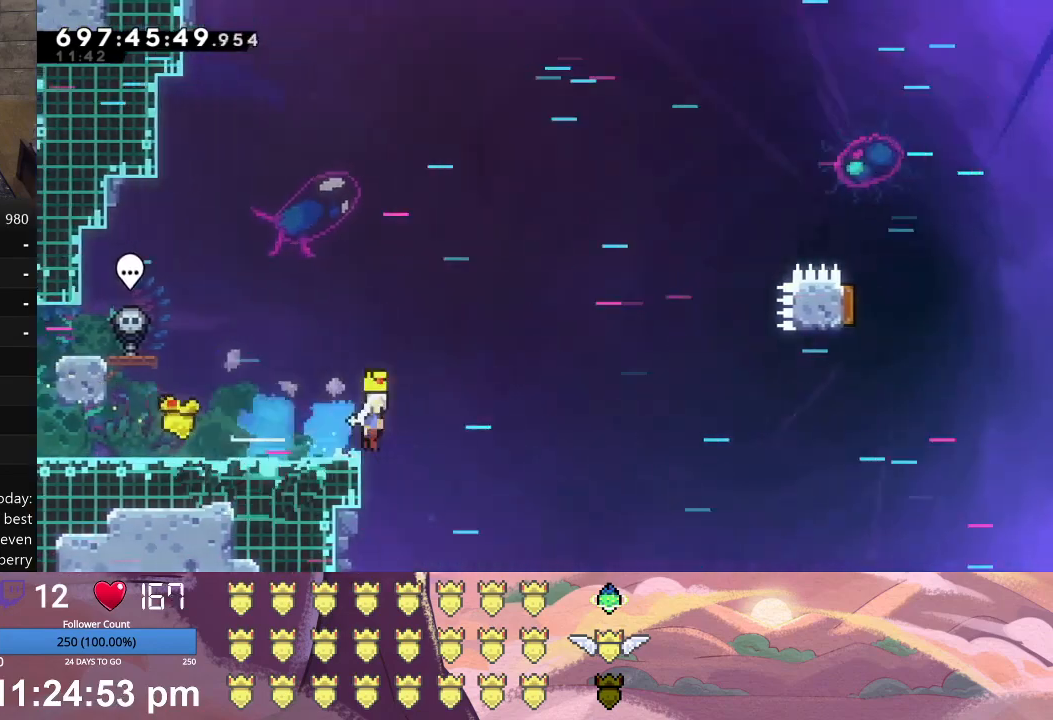
{"buttons": ["X", "L1", "DPAD_RIGHT"], "left_stick": "center", "events": []}
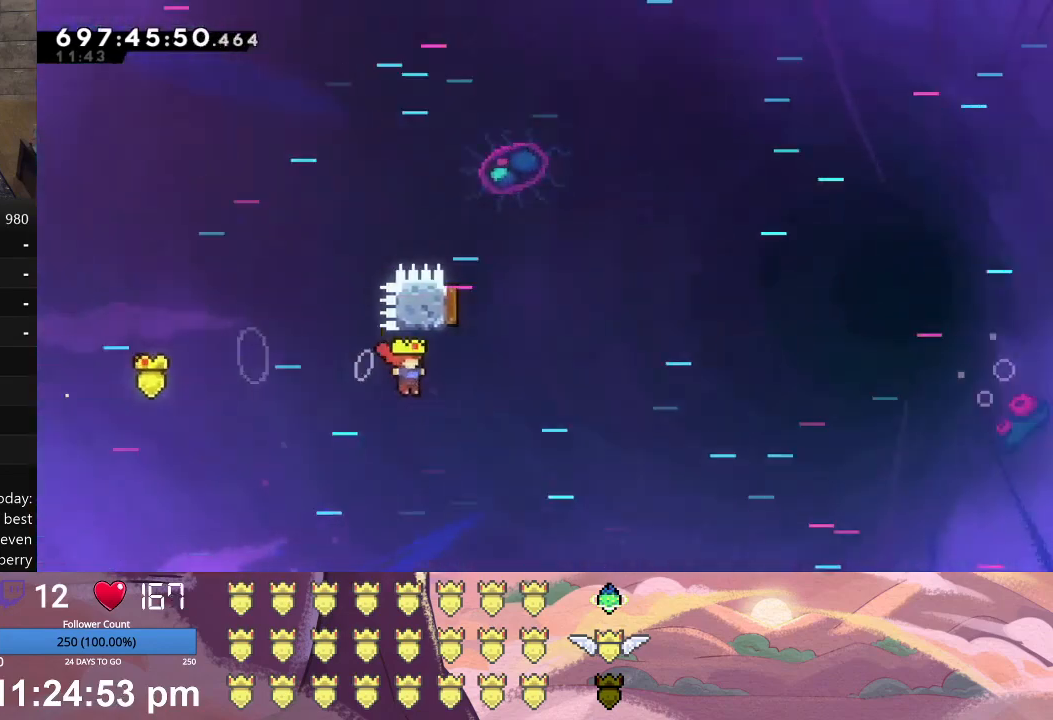
{"buttons": ["L1", "DPAD_RIGHT"], "left_stick": "center", "events": [[33, "X", "up"], [67, "DPAD_RIGHT", "up"], [100, "A", "down"], [133, "DPAD_UP", "down"], [233, "A", "up"], [233, "DPAD_UP", "up"], [333, "DPAD_RIGHT", "down"]]}
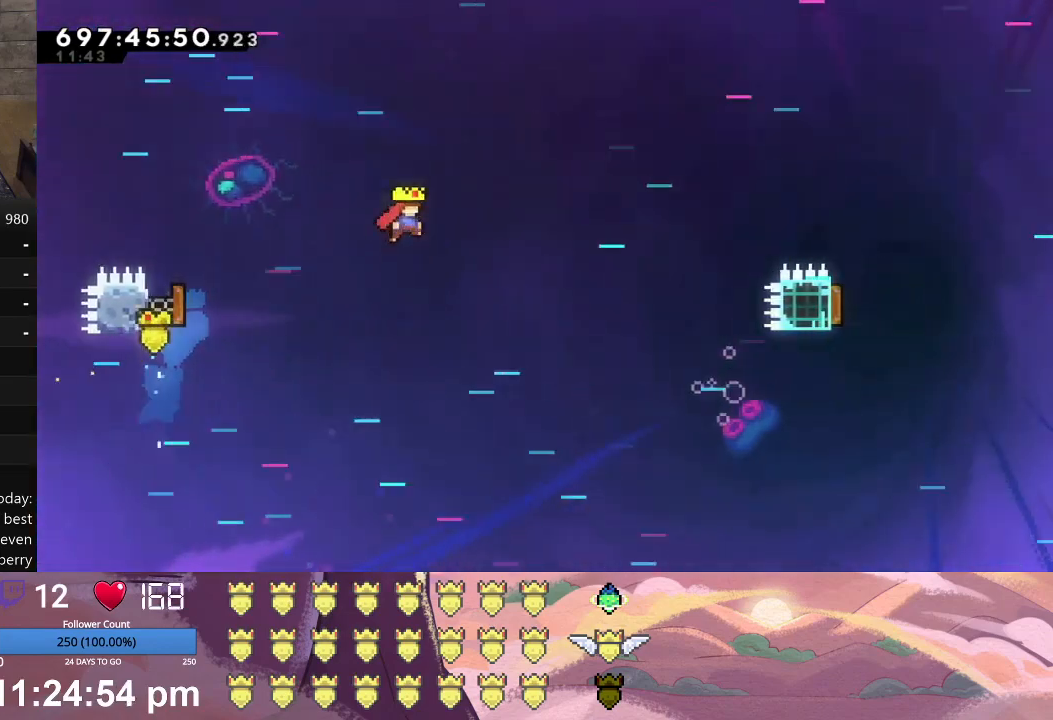
{"buttons": ["L1", "DPAD_RIGHT"], "left_stick": "center", "events": []}
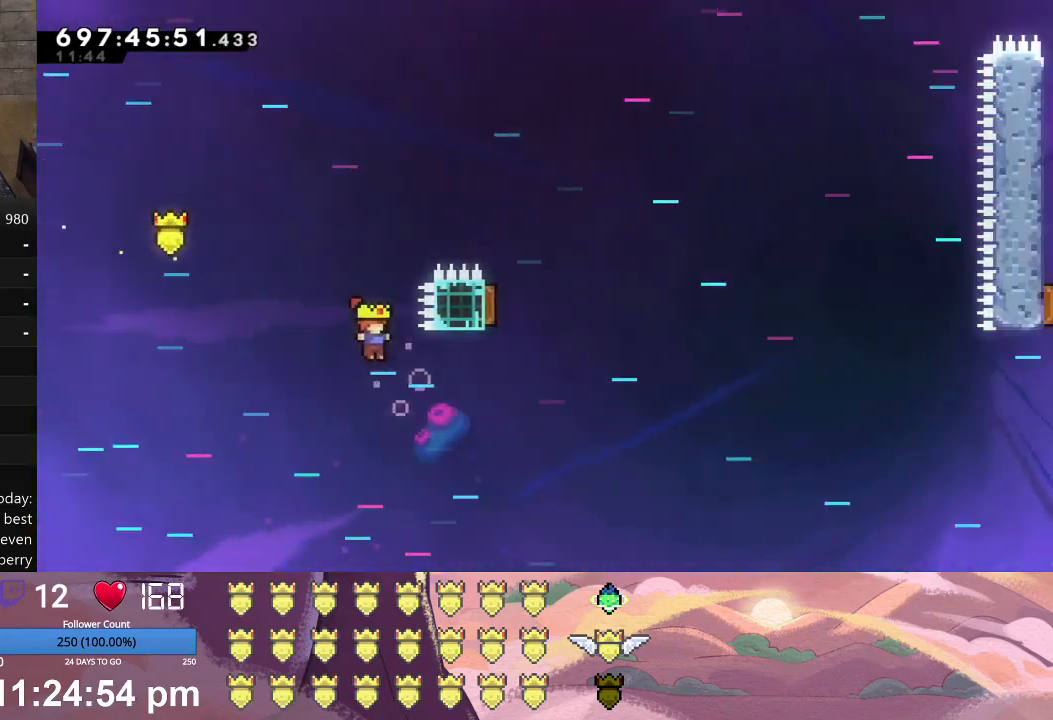
{"buttons": ["L1"], "left_stick": "center", "events": [[233, "A", "down"], [233, "DPAD_RIGHT", "up"], [300, "DPAD_UP", "down"], [433, "A", "up"], [433, "DPAD_UP", "up"]]}
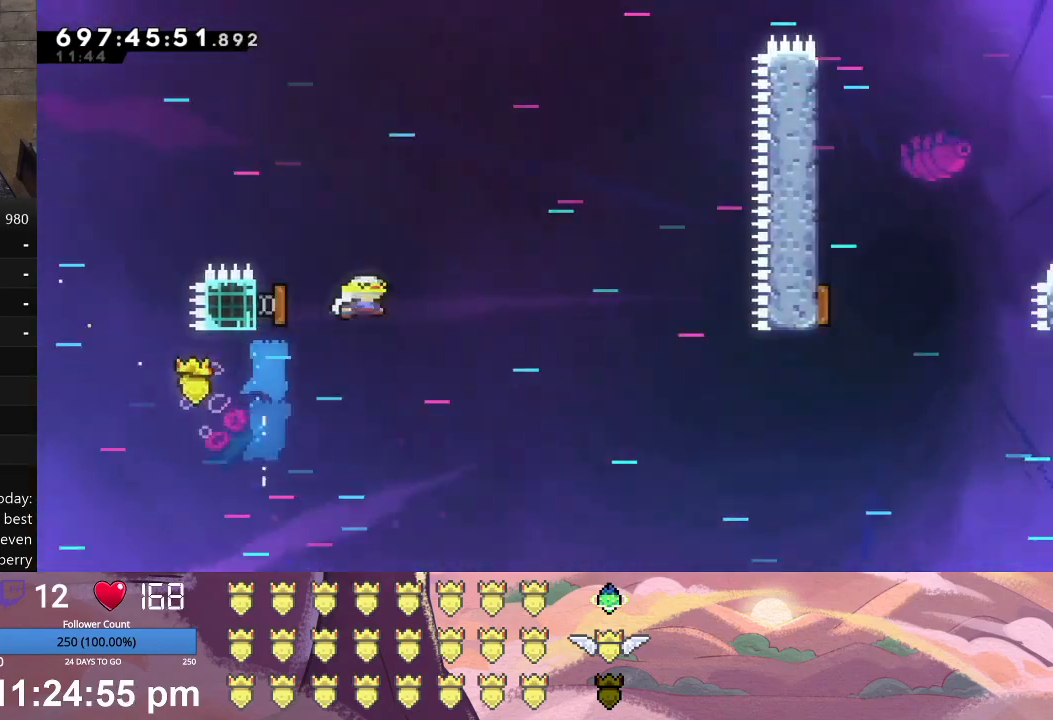
{"buttons": [], "left_stick": "center", "events": [[33, "L1", "up"], [67, "DPAD_LEFT", "down"], [433, "DPAD_LEFT", "up"]]}
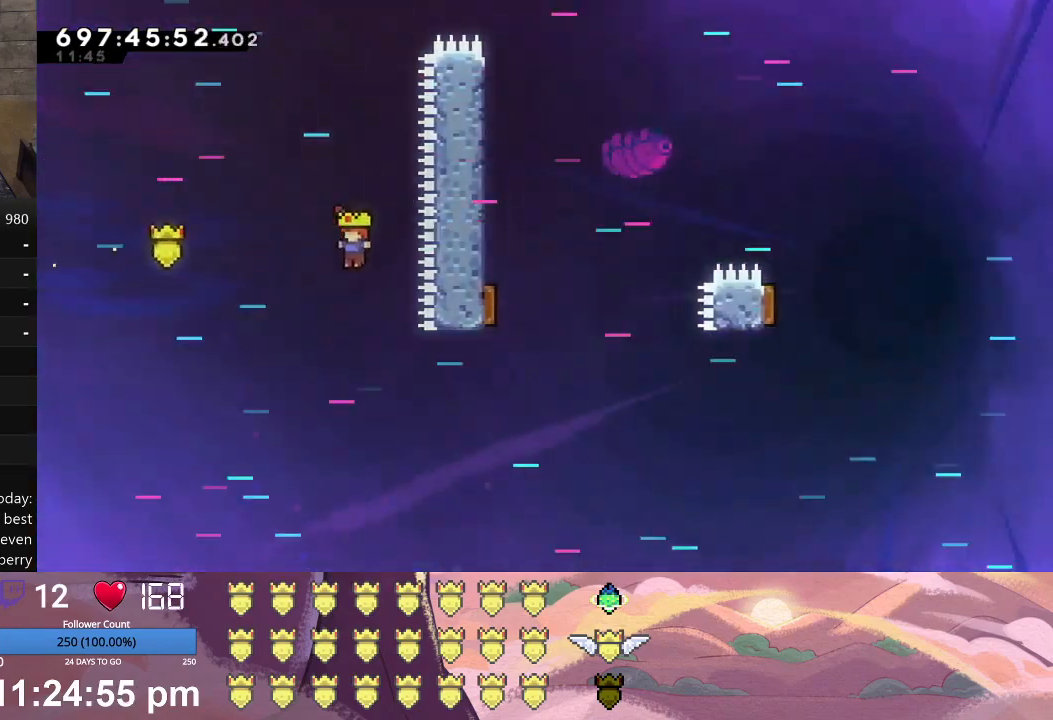
{"buttons": ["A", "L1", "DPAD_UP"], "left_stick": "center", "events": [[133, "DPAD_RIGHT", "down"], [333, "DPAD_RIGHT", "up"], [400, "L1", "down"], [433, "A", "down"], [433, "DPAD_UP", "down"]]}
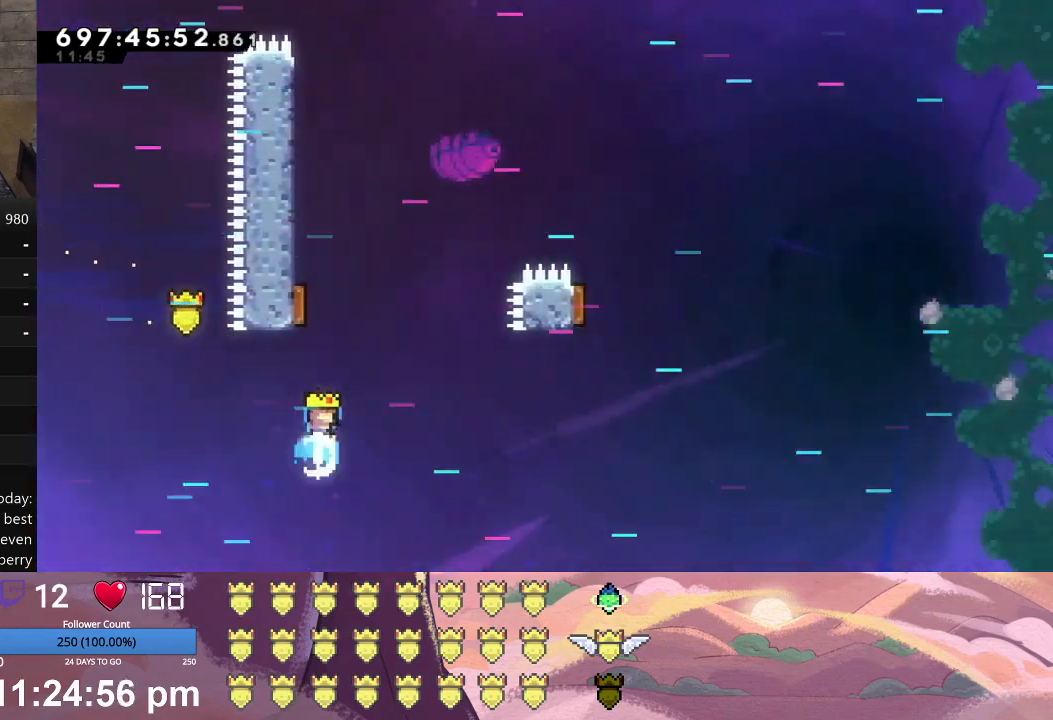
{"buttons": ["L1", "DPAD_LEFT"], "left_stick": "center", "events": [[100, "DPAD_UP", "up"], [133, "A", "up"], [133, "L1", "up"], [200, "DPAD_LEFT", "down"], [200, "L1", "down"]]}
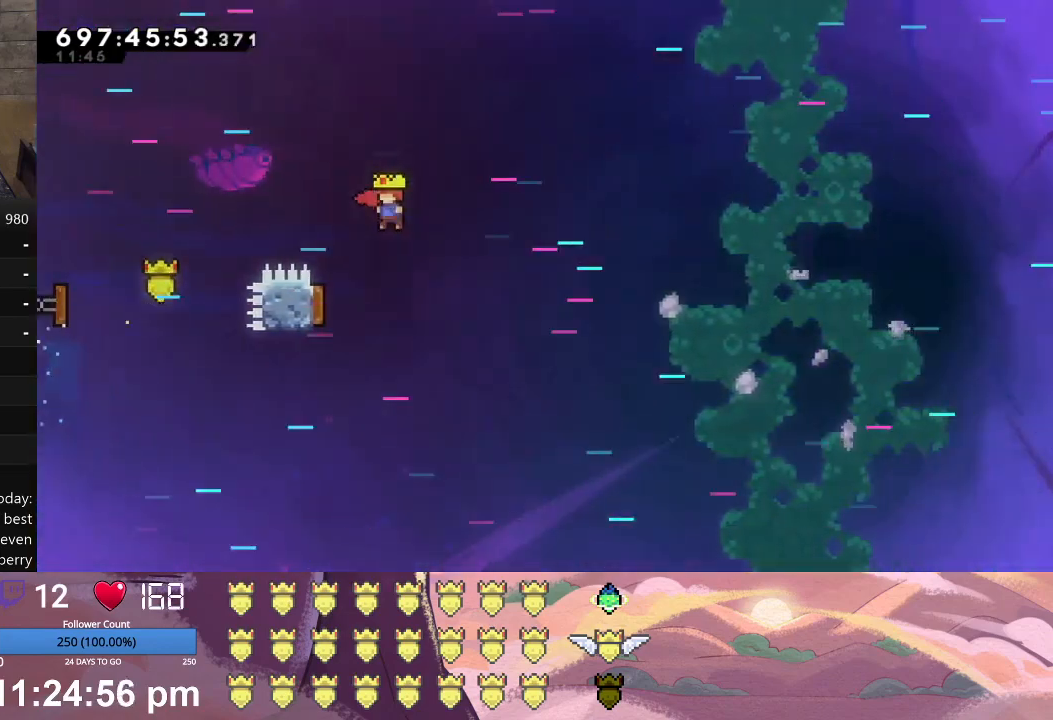
{"buttons": ["L1", "DPAD_LEFT"], "left_stick": "center", "events": [[333, "A", "down"], [500, "A", "up"]]}
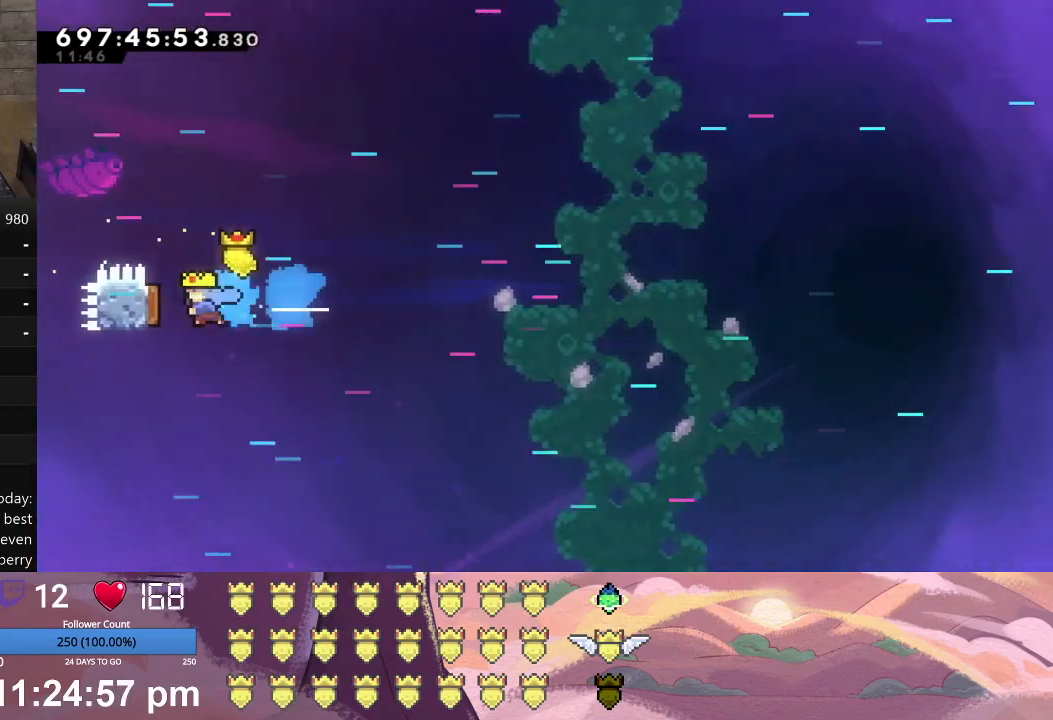
{"buttons": ["L1", "DPAD_UP", "DPAD_RIGHT"], "left_stick": "center", "events": [[33, "L1", "up"], [67, "DPAD_LEFT", "up"], [167, "DPAD_RIGHT", "down"], [167, "DPAD_UP", "down"], [167, "L1", "down"]]}
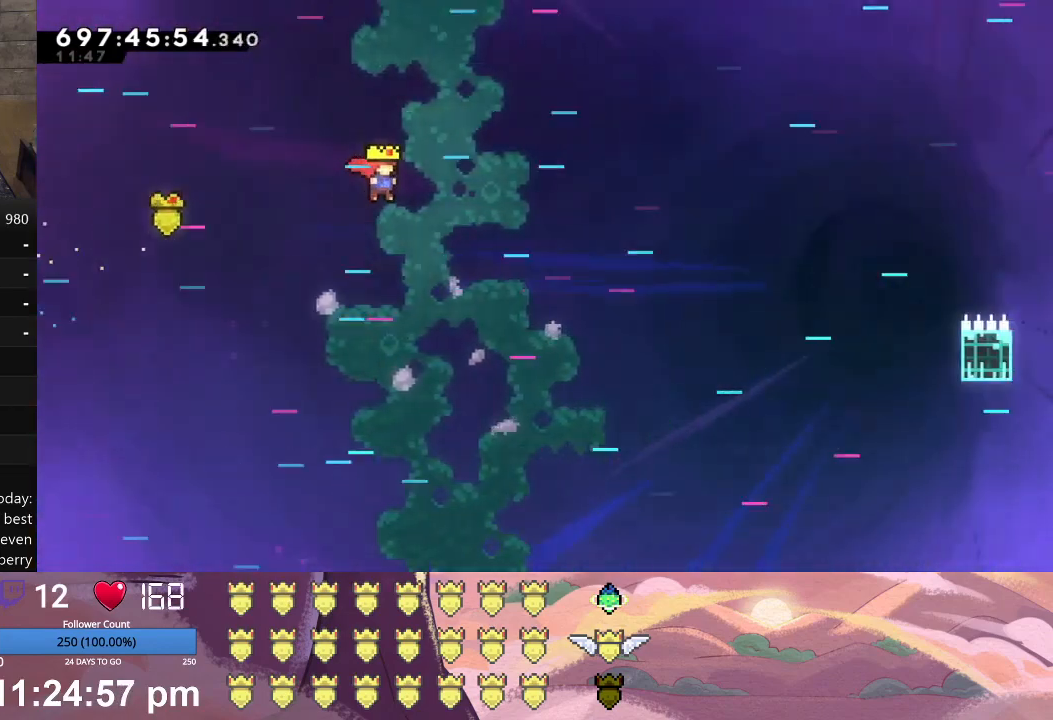
{"buttons": ["A", "L1", "DPAD_UP", "DPAD_RIGHT"], "left_stick": "center", "events": [[500, "A", "down"]]}
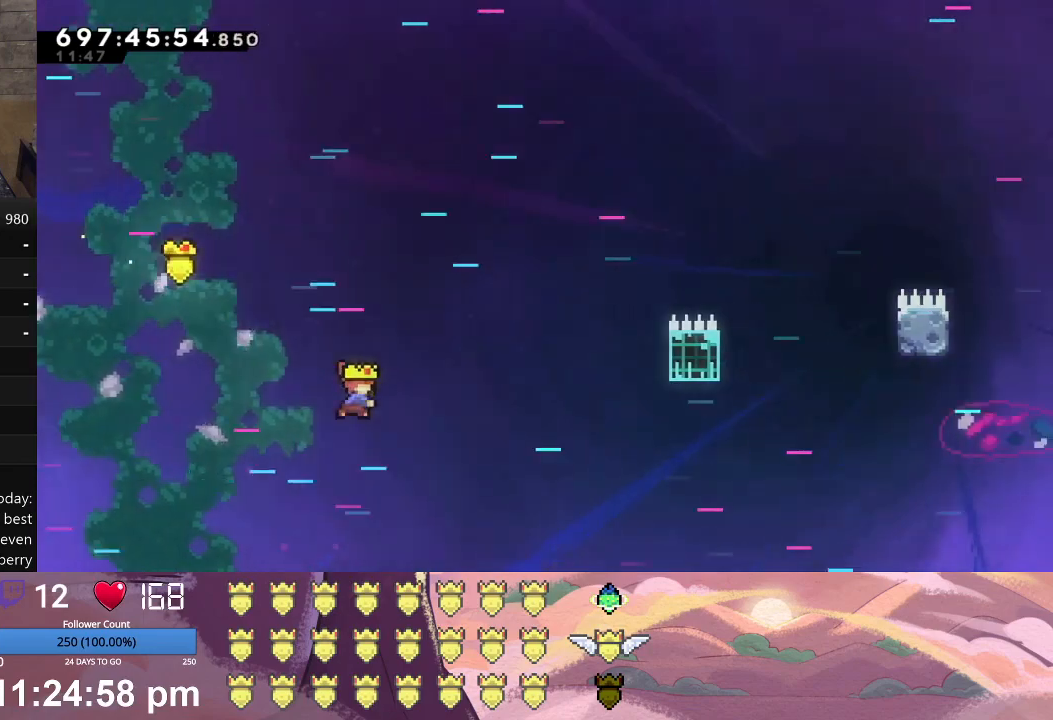
{"buttons": ["L1", "DPAD_UP", "DPAD_RIGHT"], "left_stick": "center", "events": [[333, "A", "up"]]}
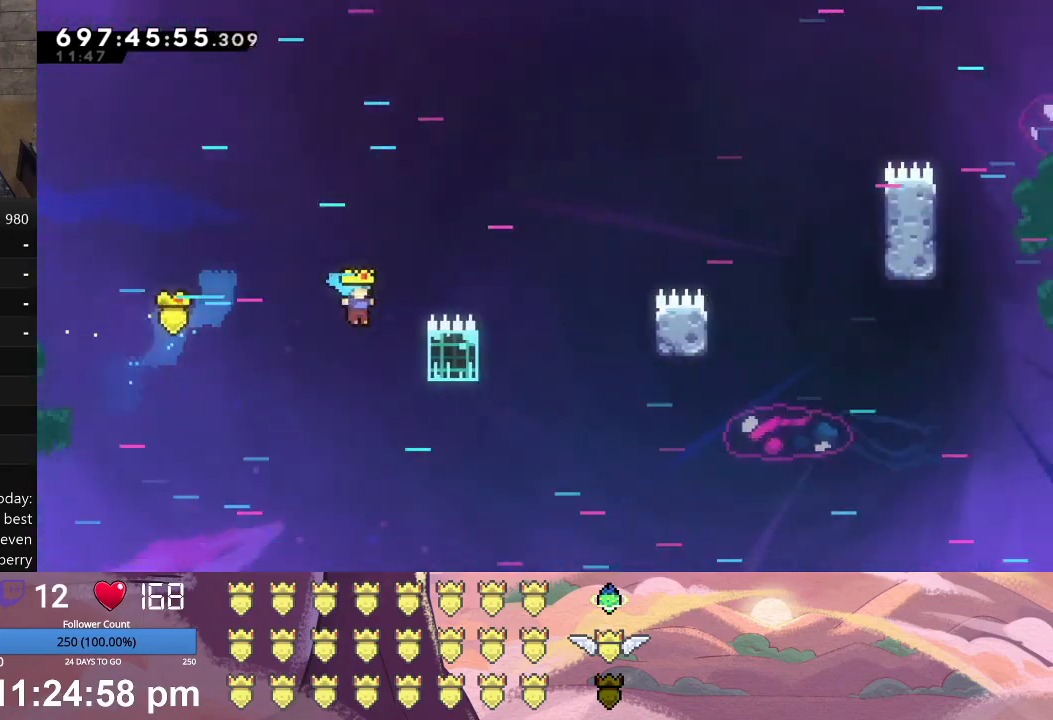
{"buttons": ["X", "L1", "DPAD_UP", "DPAD_RIGHT"], "left_stick": "center", "events": [[300, "X", "down"]]}
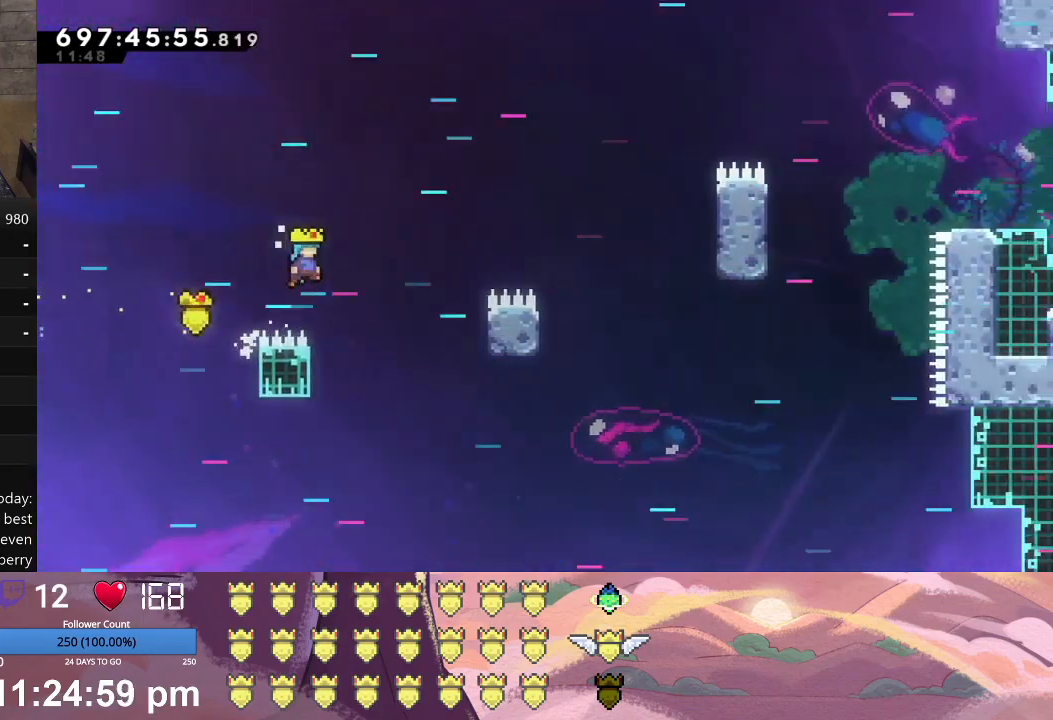
{"buttons": ["L1", "DPAD_UP", "DPAD_RIGHT"], "left_stick": "center", "events": [[67, "X", "up"]]}
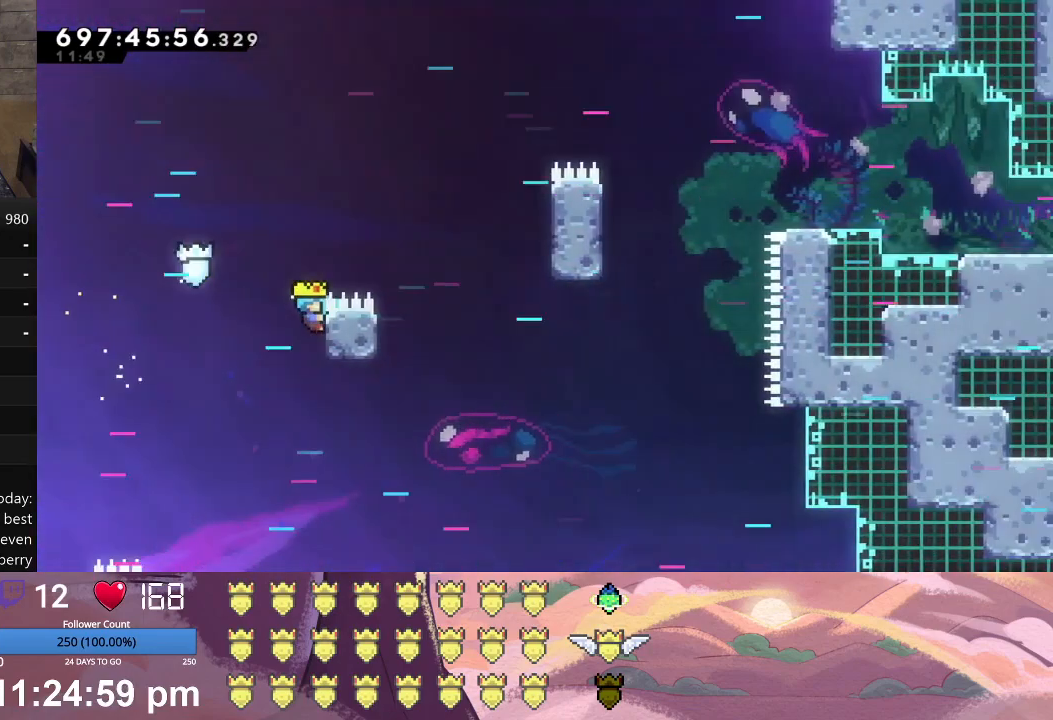
{"buttons": ["X", "L1", "DPAD_UP", "DPAD_RIGHT"], "left_stick": "center", "events": [[233, "X", "down"]]}
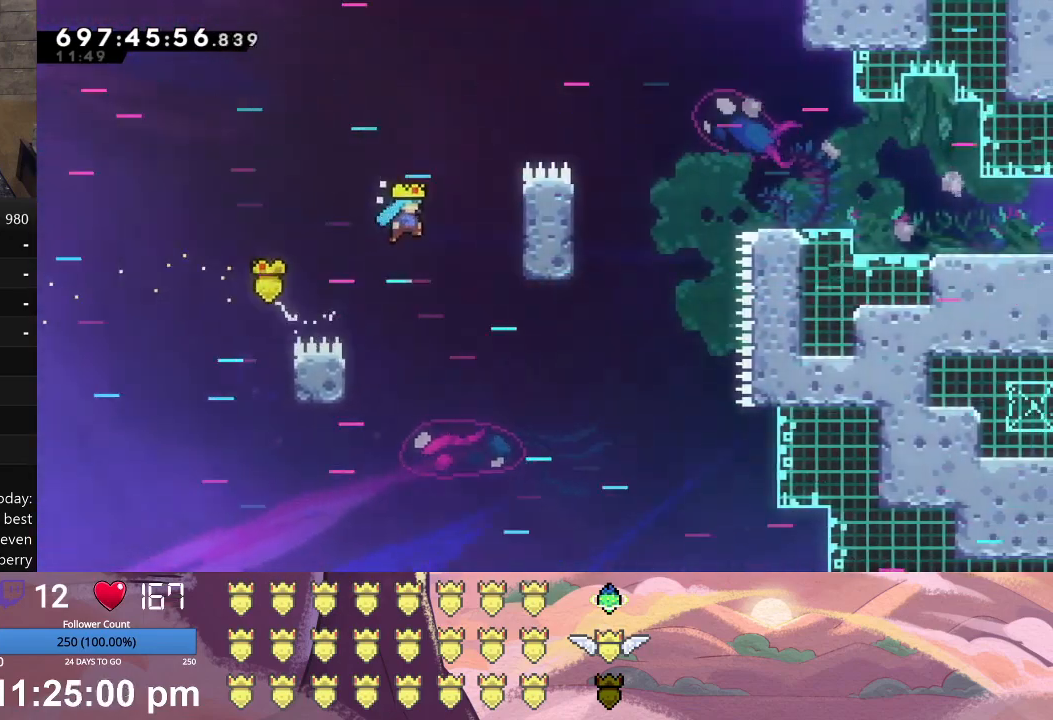
{"buttons": ["L1", "DPAD_UP", "DPAD_RIGHT"], "left_stick": "center", "events": [[233, "X", "up"]]}
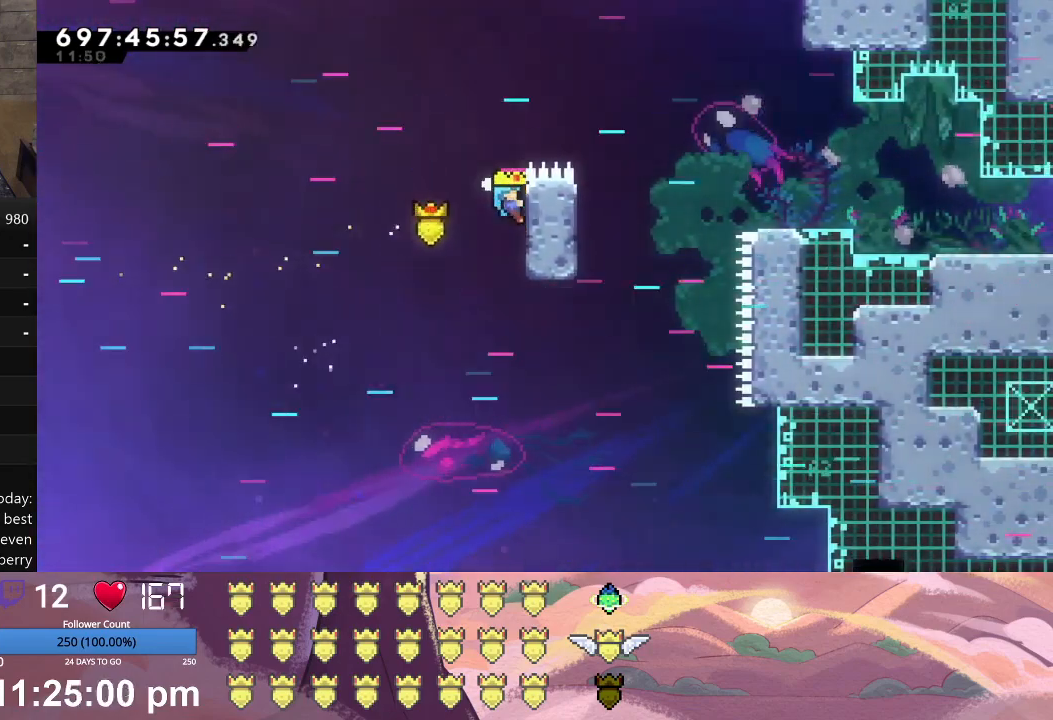
{"buttons": ["X", "L1", "DPAD_RIGHT"], "left_stick": "center", "events": [[100, "X", "down"], [200, "DPAD_UP", "up"]]}
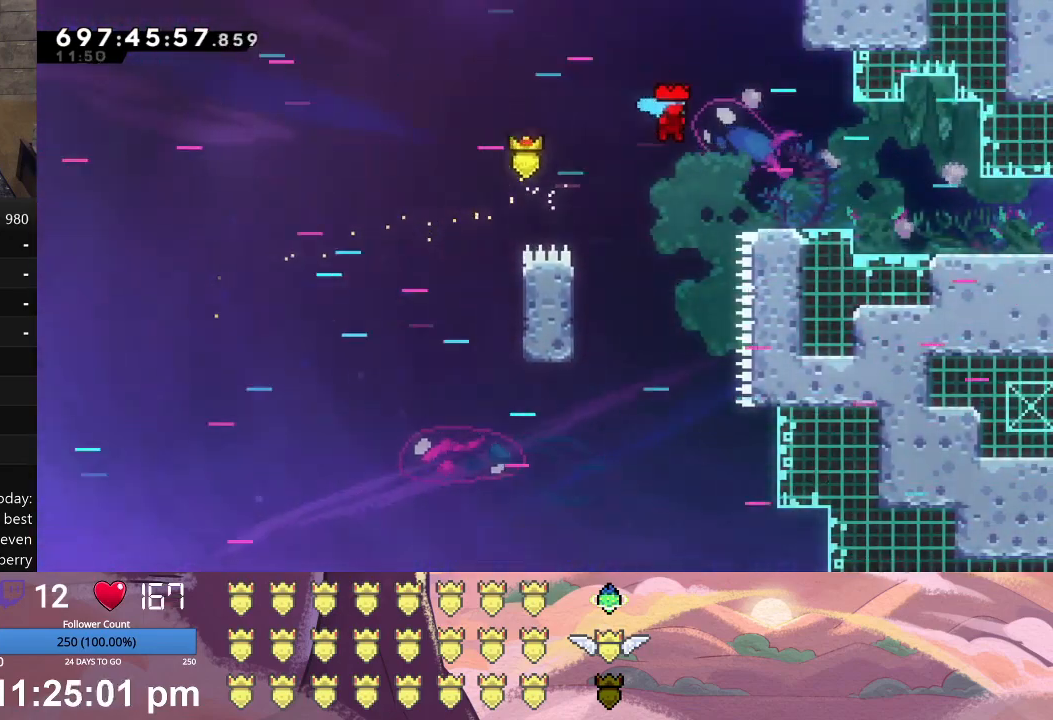
{"buttons": ["DPAD_RIGHT"], "left_stick": "center", "events": [[33, "L1", "up"], [67, "X", "up"], [267, "A", "down"], [467, "A", "up"]]}
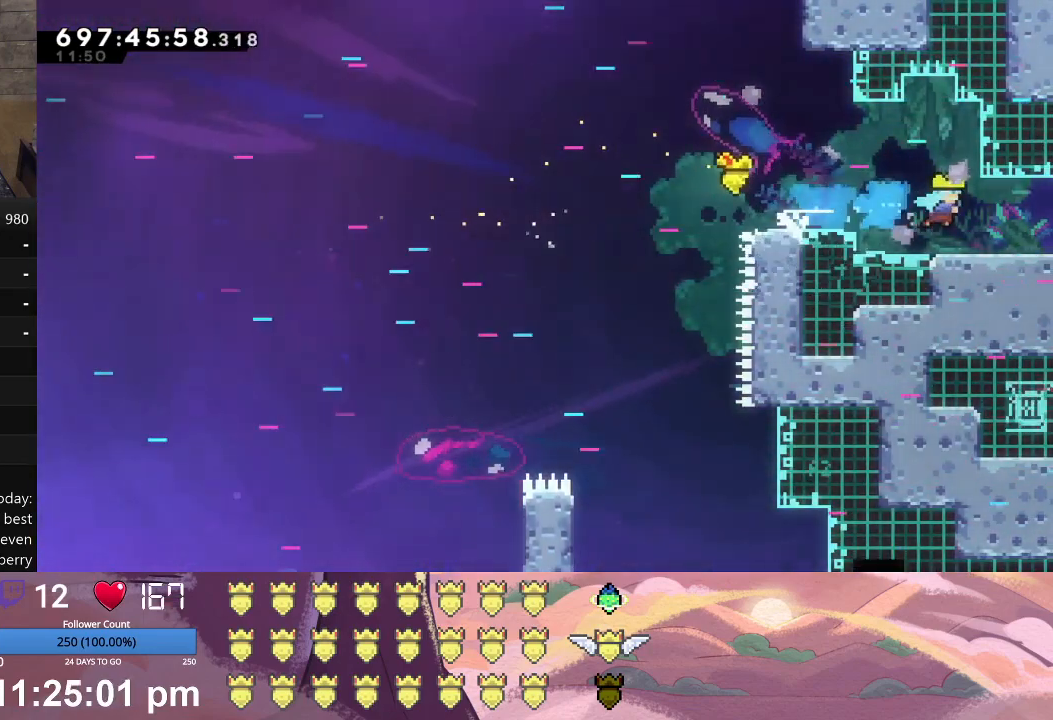
{"buttons": [], "left_stick": "center", "events": [[167, "DPAD_RIGHT", "up"]]}
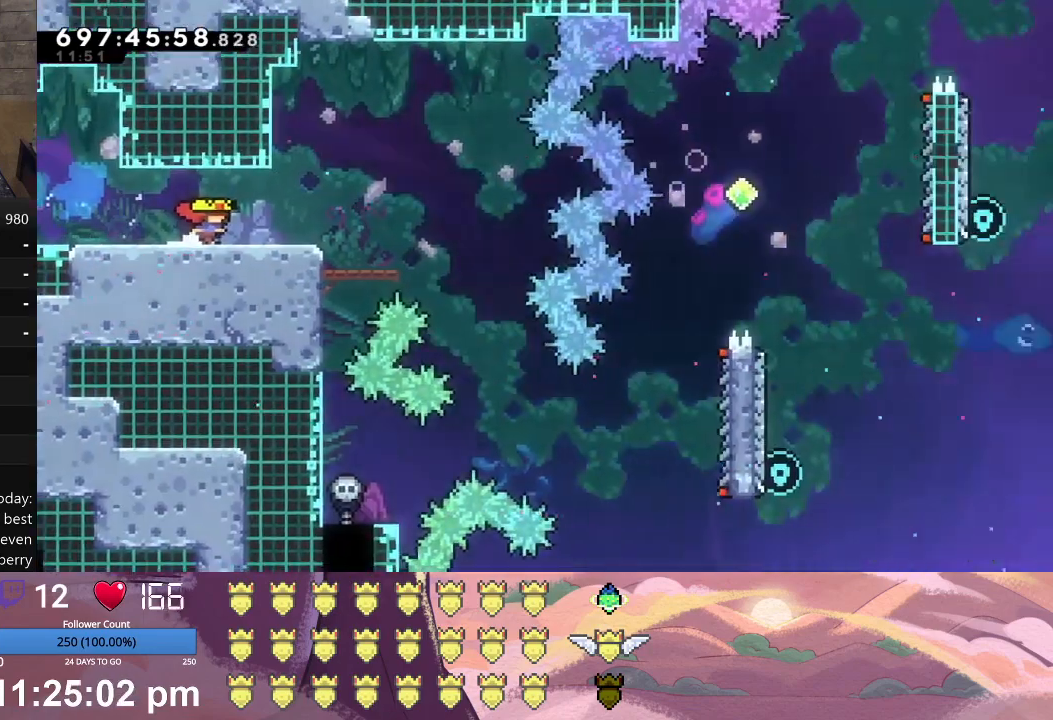
{"buttons": ["L1", "DPAD_RIGHT"], "left_stick": "center", "events": [[67, "DPAD_RIGHT", "down"], [100, "L1", "down"]]}
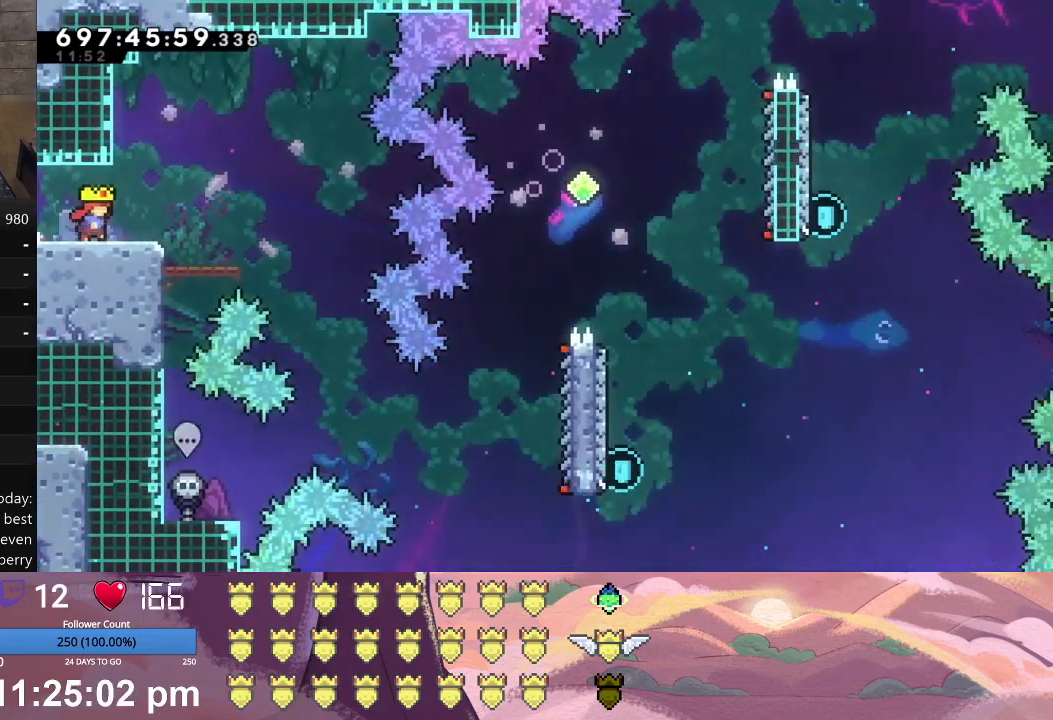
{"buttons": ["L1", "DPAD_RIGHT"], "left_stick": "center", "events": []}
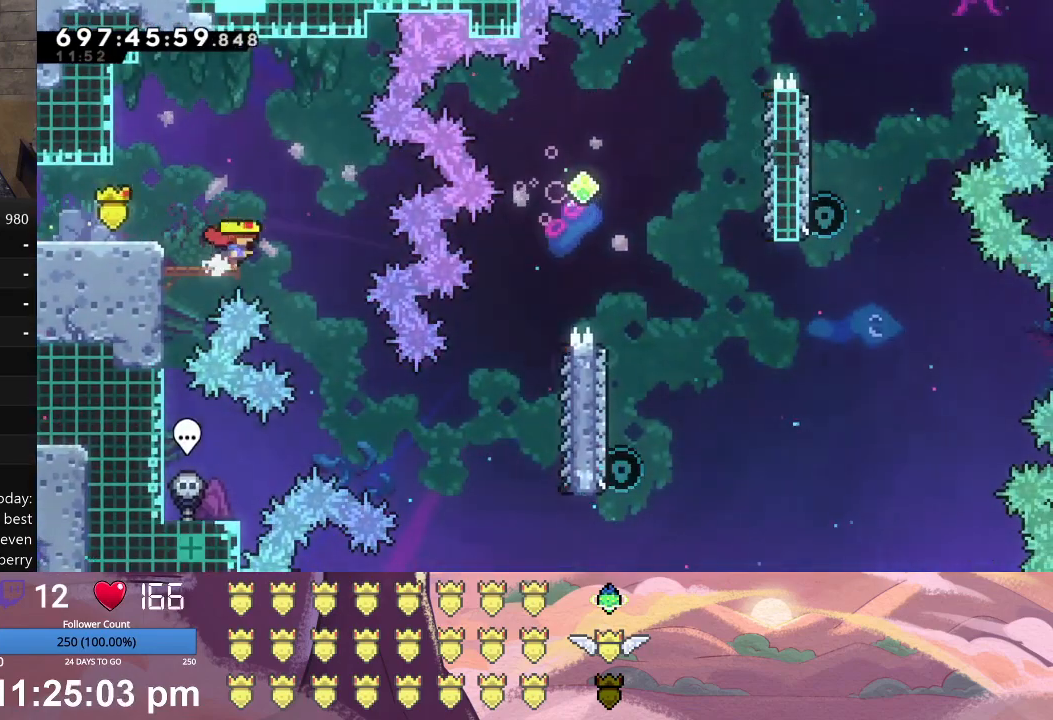
{"buttons": ["L1", "DPAD_RIGHT"], "left_stick": "center", "events": []}
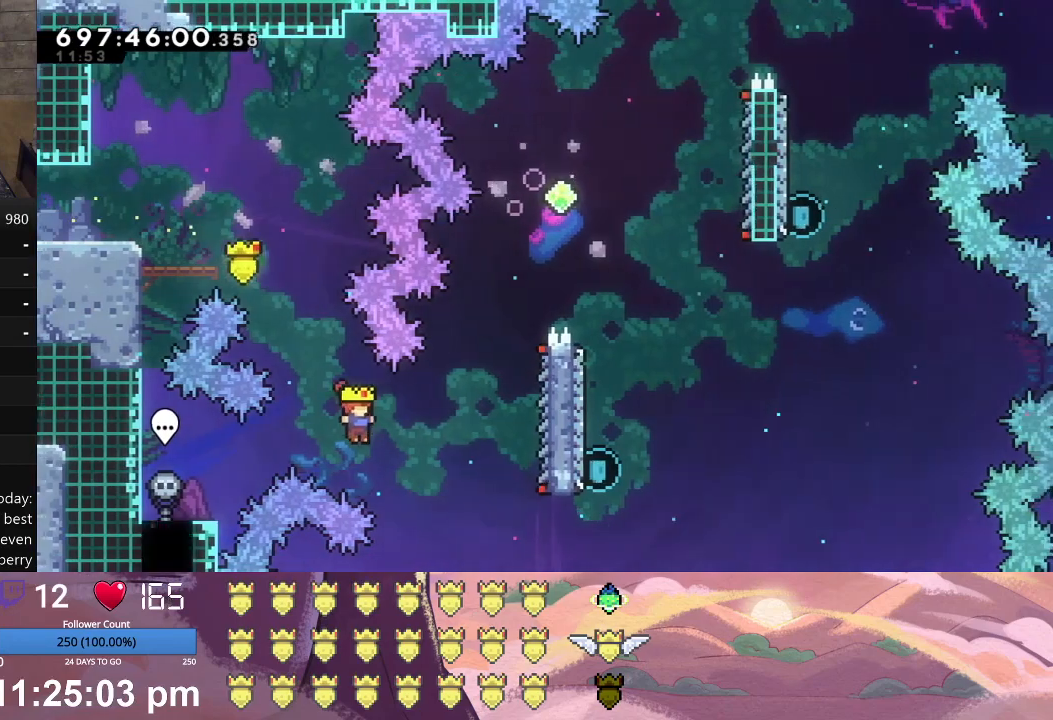
{"buttons": ["L1", "DPAD_UP"], "left_stick": "center", "events": [[33, "A", "down"], [200, "A", "up"], [367, "DPAD_UP", "down"], [433, "DPAD_RIGHT", "up"]]}
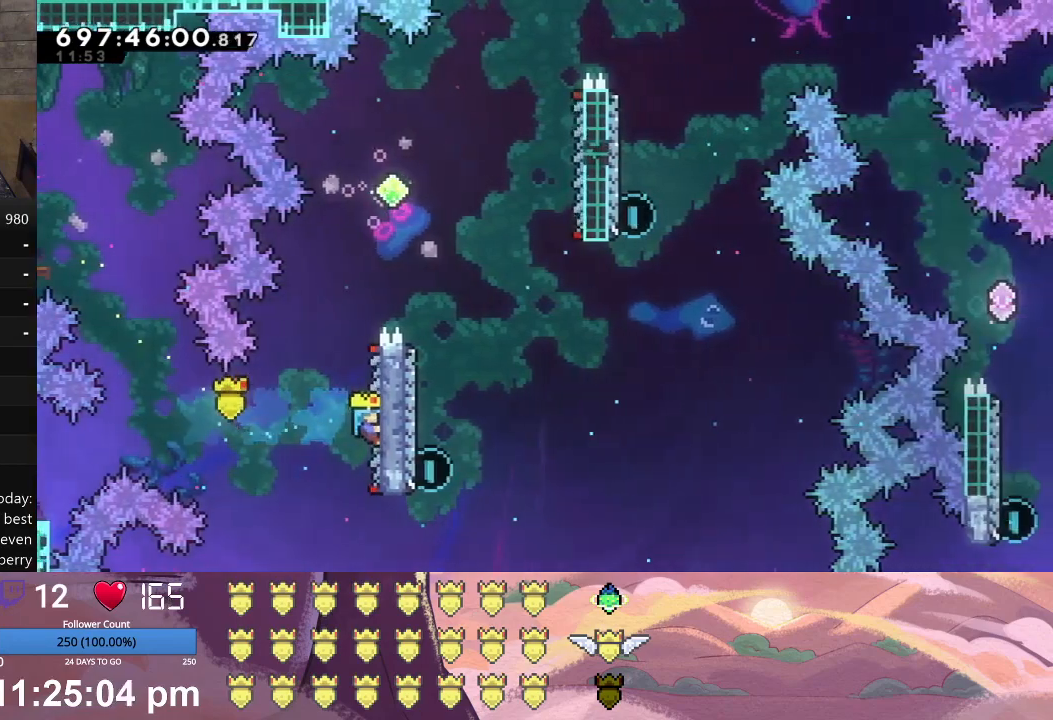
{"buttons": ["X", "L1", "DPAD_UP", "DPAD_RIGHT"], "left_stick": "center", "events": [[267, "X", "down"], [467, "DPAD_RIGHT", "down"]]}
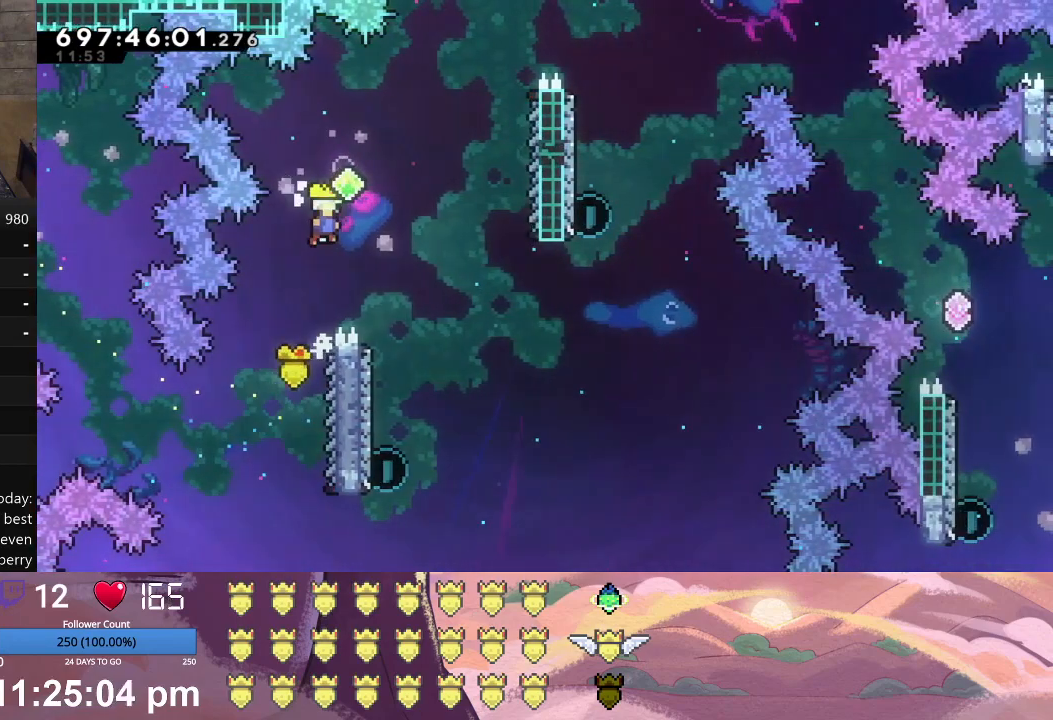
{"buttons": [], "left_stick": "center", "events": [[133, "X", "up"], [233, "DPAD_UP", "up"], [300, "DPAD_RIGHT", "up"], [300, "L1", "up"]]}
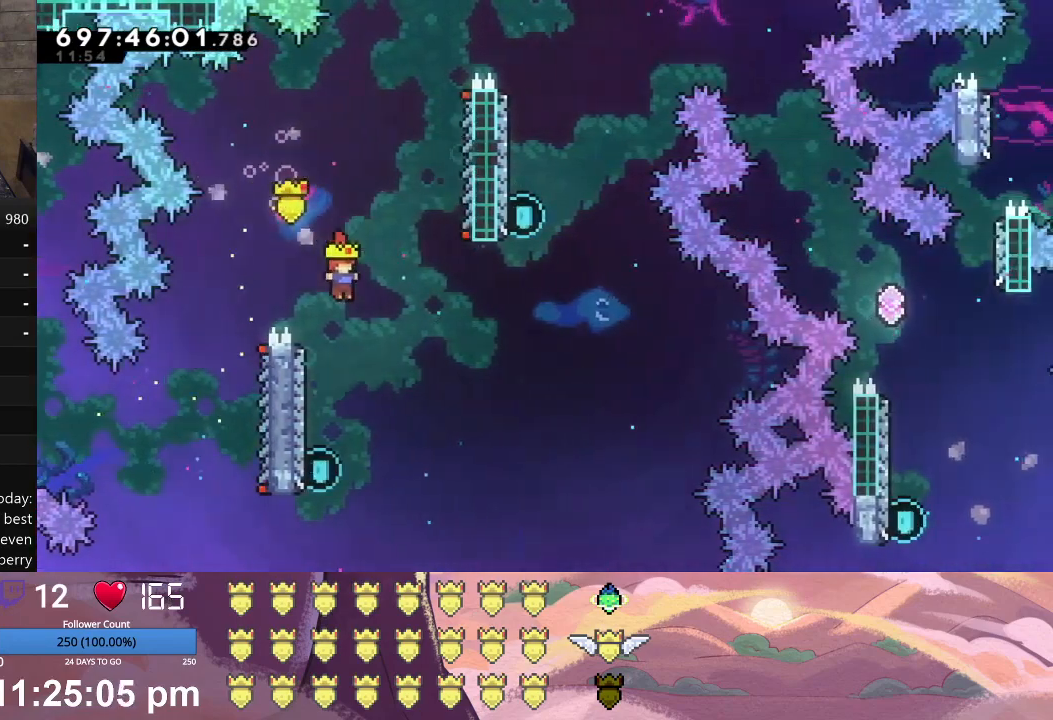
{"buttons": ["X", "L1", "DPAD_RIGHT"], "left_stick": "center", "events": [[167, "DPAD_LEFT", "down"], [167, "L1", "down"], [333, "DPAD_LEFT", "up"], [333, "DPAD_UP", "down"], [367, "DPAD_RIGHT", "down"], [367, "DPAD_UP", "up"], [400, "X", "down"]]}
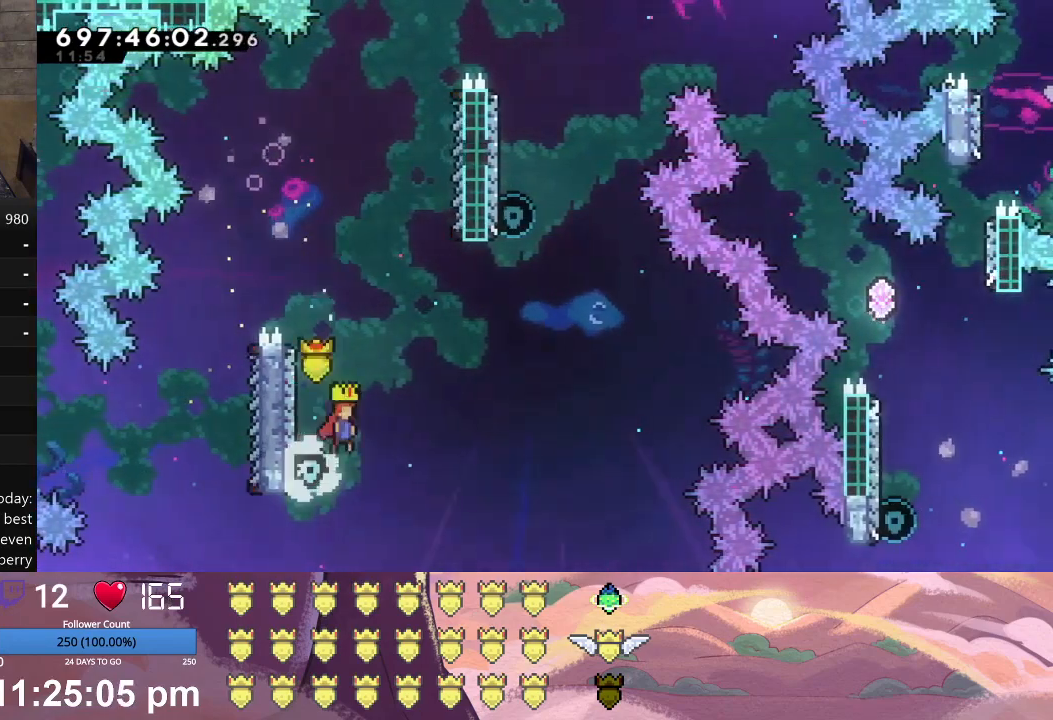
{"buttons": ["L1", "DPAD_UP", "DPAD_RIGHT"], "left_stick": "center", "events": [[167, "DPAD_RIGHT", "up"], [167, "X", "up"], [233, "A", "down"], [233, "DPAD_UP", "down"], [433, "DPAD_RIGHT", "down"], [467, "A", "up"]]}
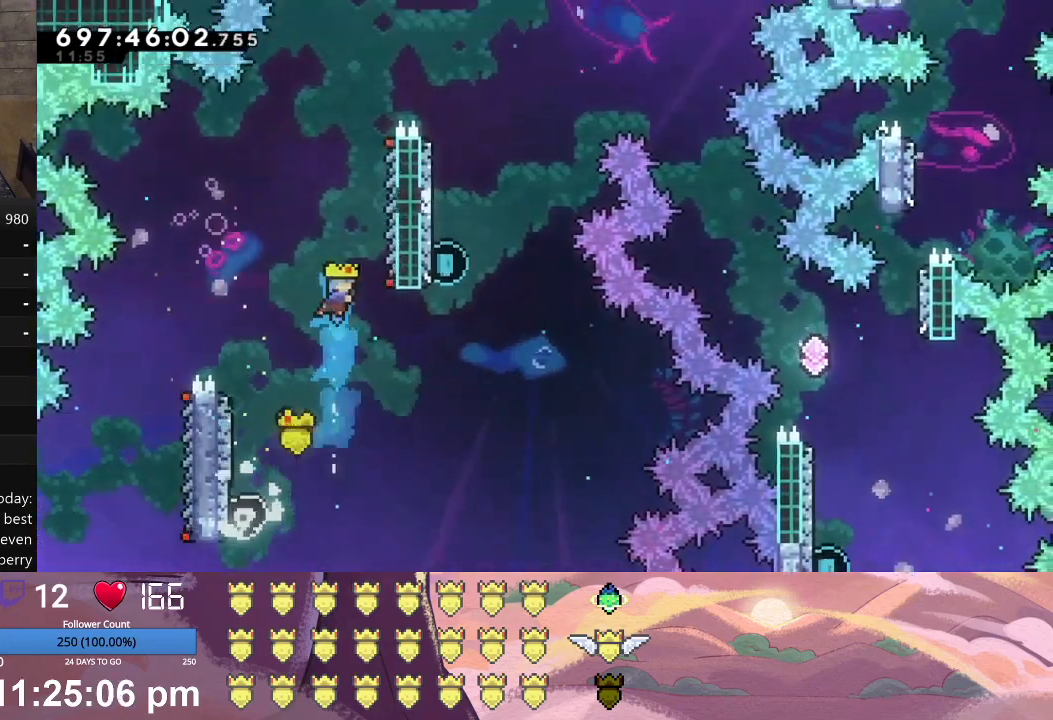
{"buttons": ["L1", "DPAD_UP"], "left_stick": "center", "events": [[300, "DPAD_RIGHT", "up"]]}
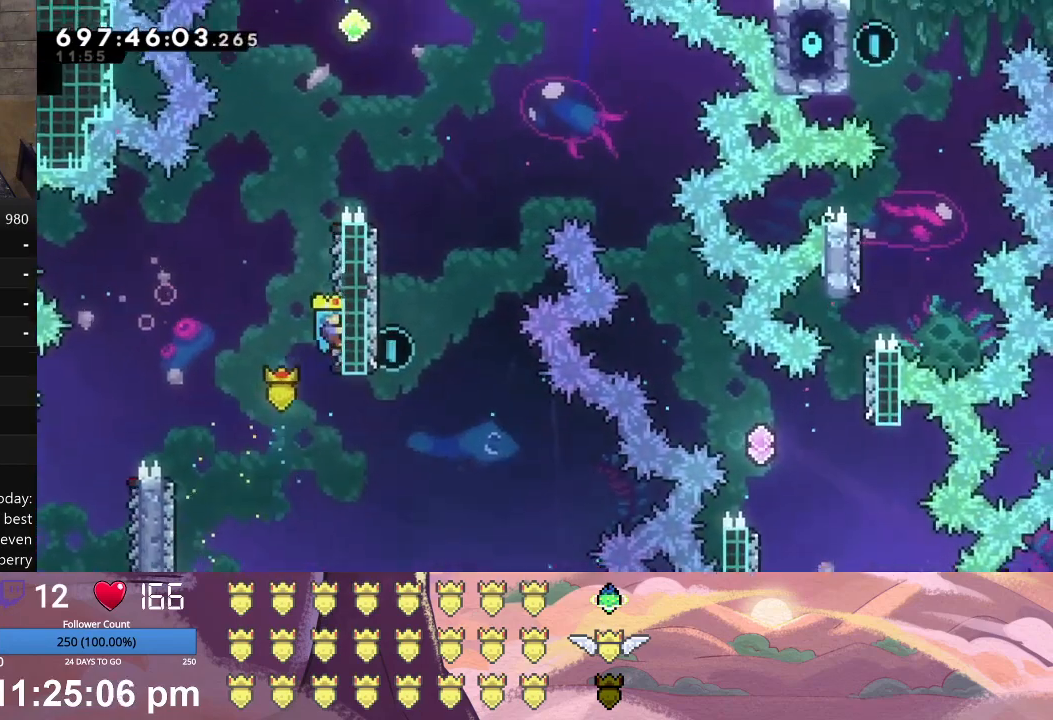
{"buttons": ["X", "L1", "DPAD_UP"], "left_stick": "center", "events": [[300, "X", "down"]]}
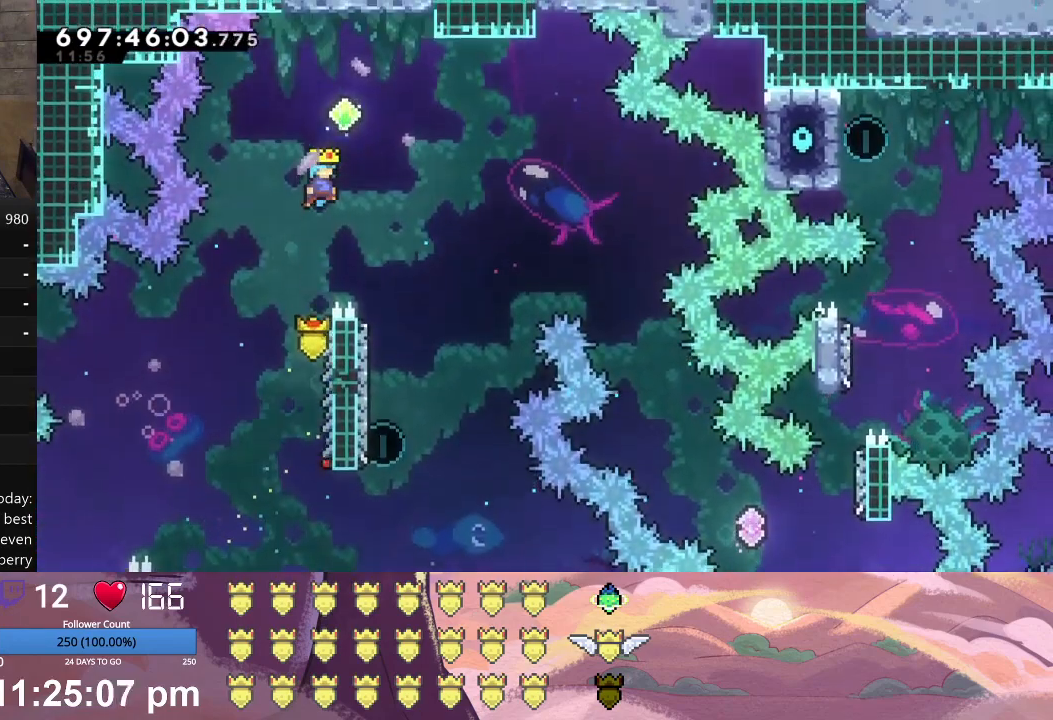
{"buttons": [], "left_stick": "center", "events": [[200, "X", "up"], [267, "DPAD_UP", "up"], [267, "L1", "up"]]}